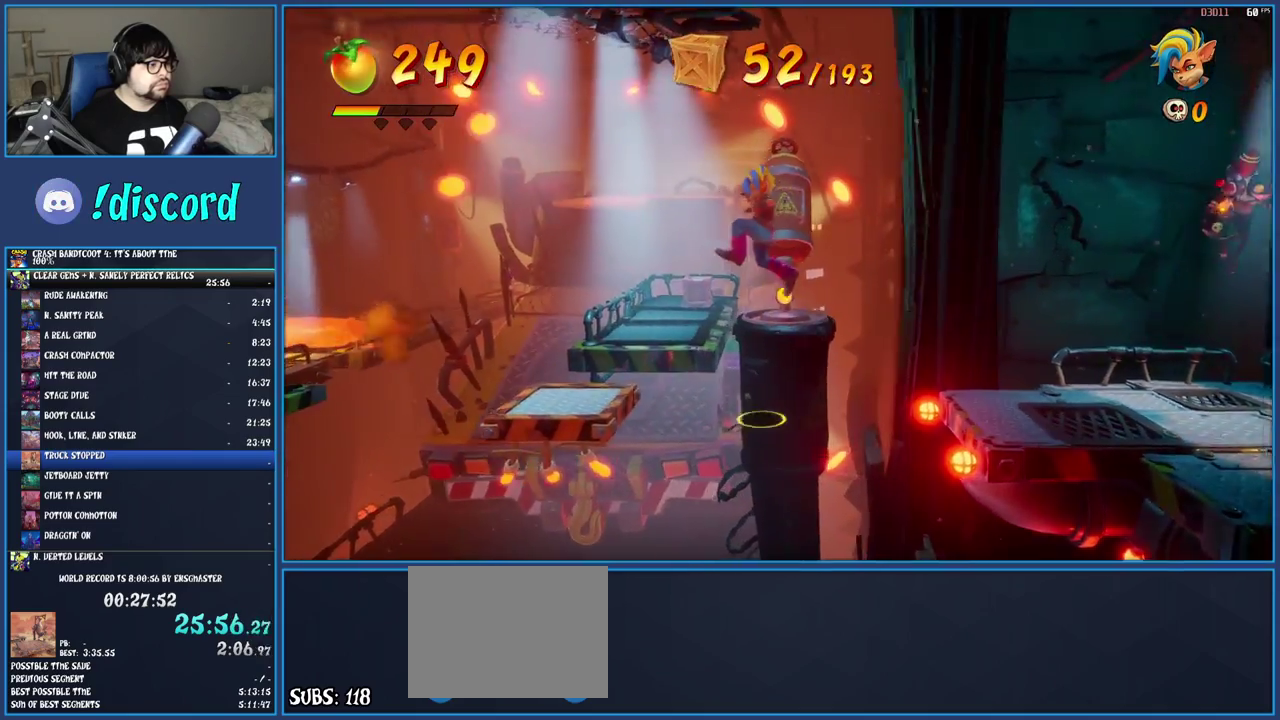
Gameplay with a controller (PlayStation layout); each line is a JSON object with the inputs held at the frame after it. "events" lists button and stick changes between this image and that frame as [ms after this image, input, new state], when the widget could be followed in between. This overlay highlights the sticks when they move; stick clicks (L3) are not distinguishable. Not read: L3 R3.
{"buttons": ["CROSS"], "left_stick": "left", "right_stick": "center", "events": [[500, "CROSS", "down"]]}
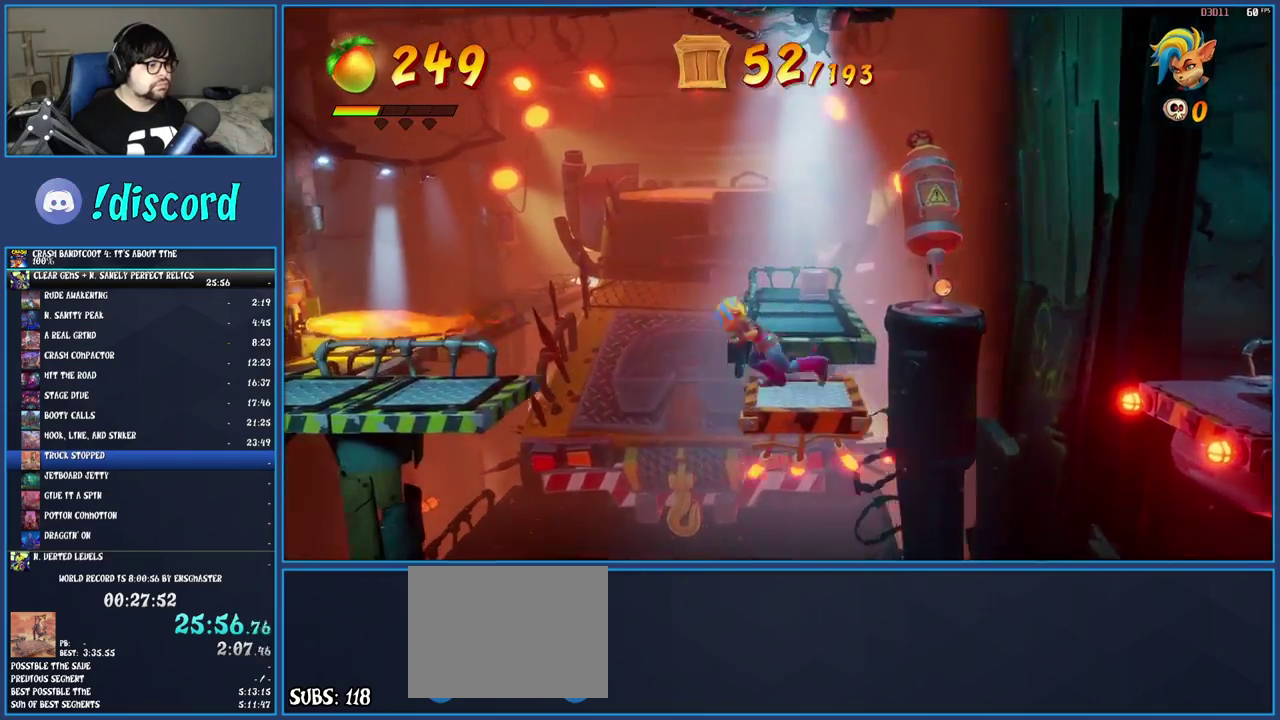
{"buttons": [], "left_stick": "left", "right_stick": "center", "events": [[417, "CROSS", "up"]]}
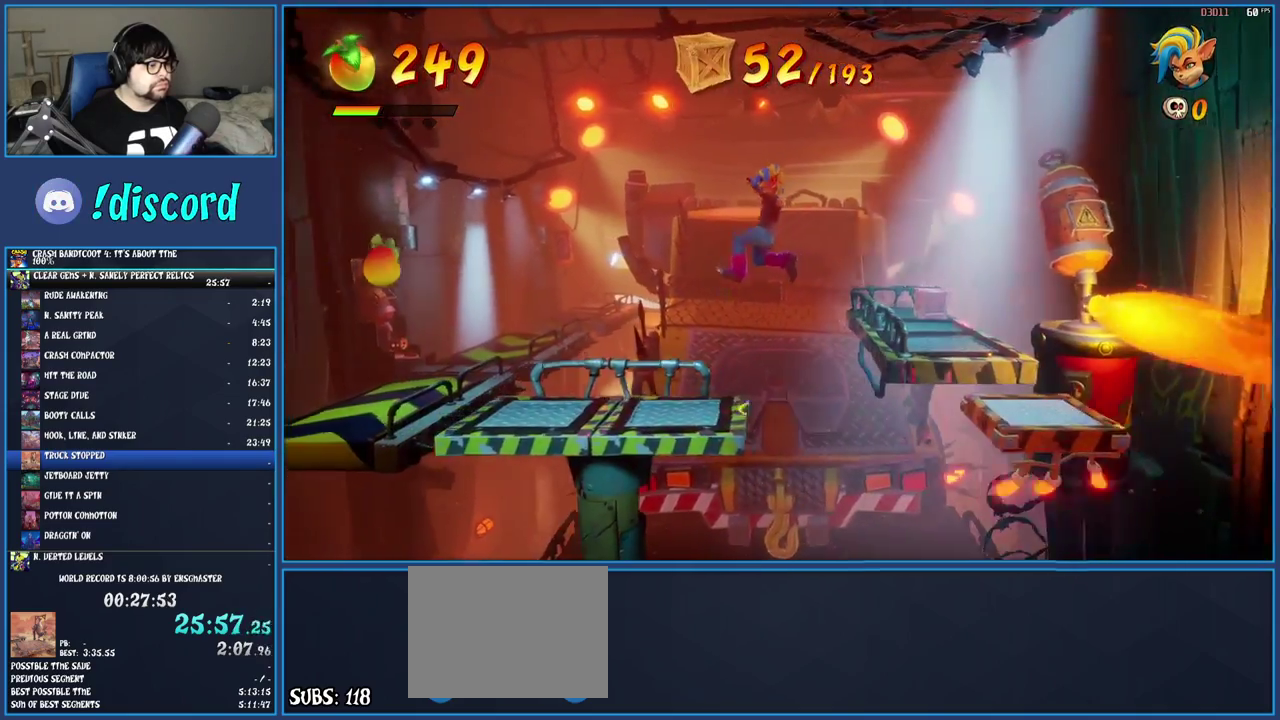
{"buttons": [], "left_stick": "left", "right_stick": "center", "events": []}
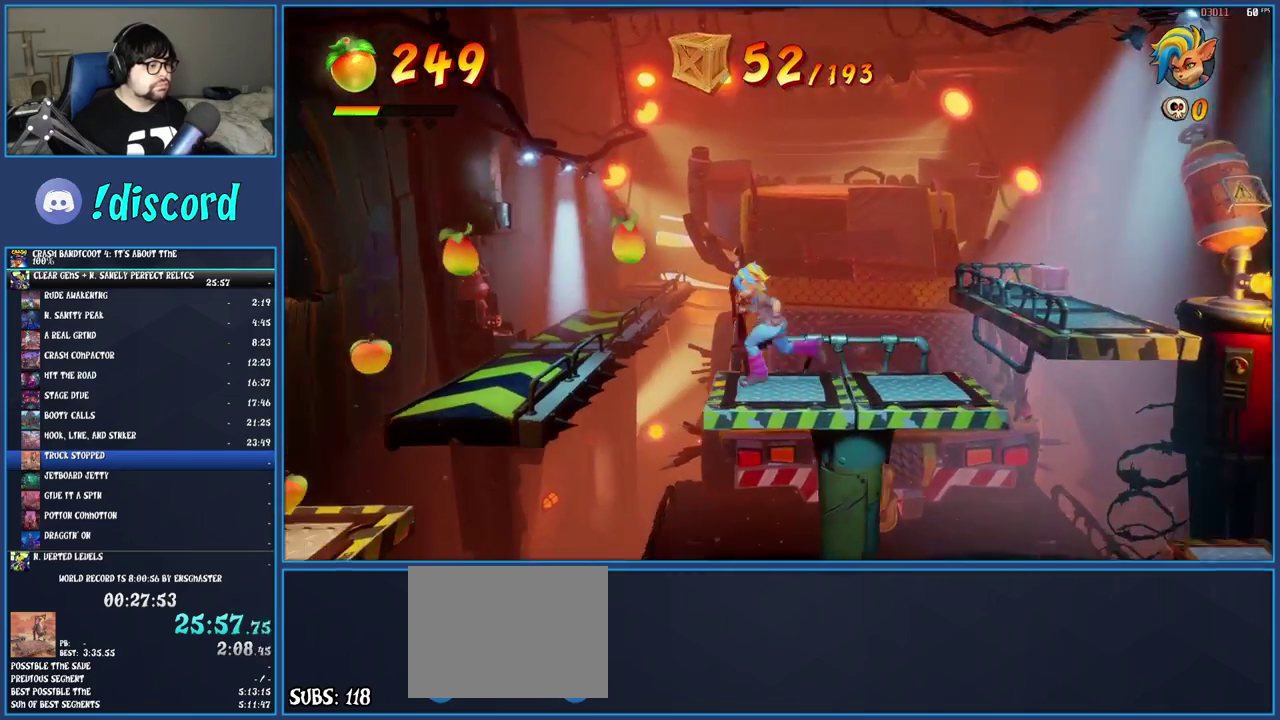
{"buttons": ["CROSS"], "left_stick": "left", "right_stick": "center", "events": [[133, "CROSS", "down"]]}
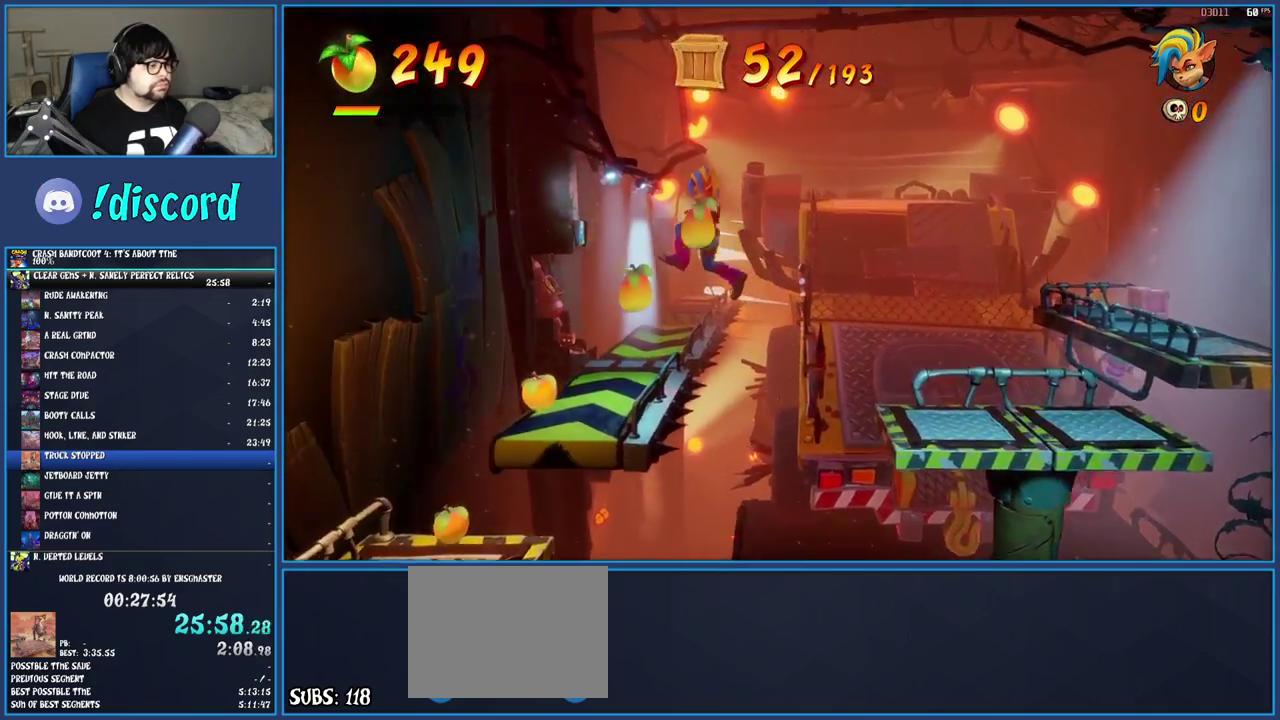
{"buttons": [], "left_stick": "left", "right_stick": "center", "events": [[150, "CROSS", "up"]]}
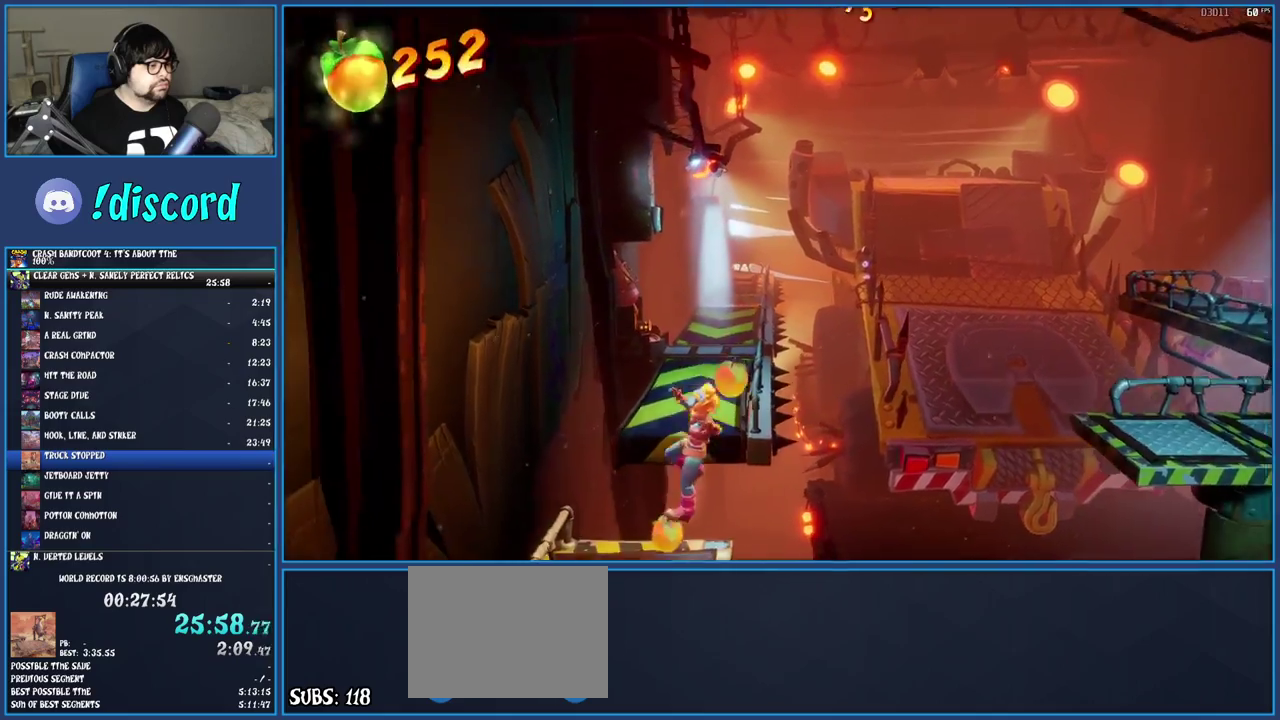
{"buttons": ["SQUARE"], "left_stick": "down-left", "right_stick": "center", "events": [[17, "left_stick", "down-left"], [117, "left_stick", "down"], [383, "SQUARE", "down"], [500, "left_stick", "down-left"]]}
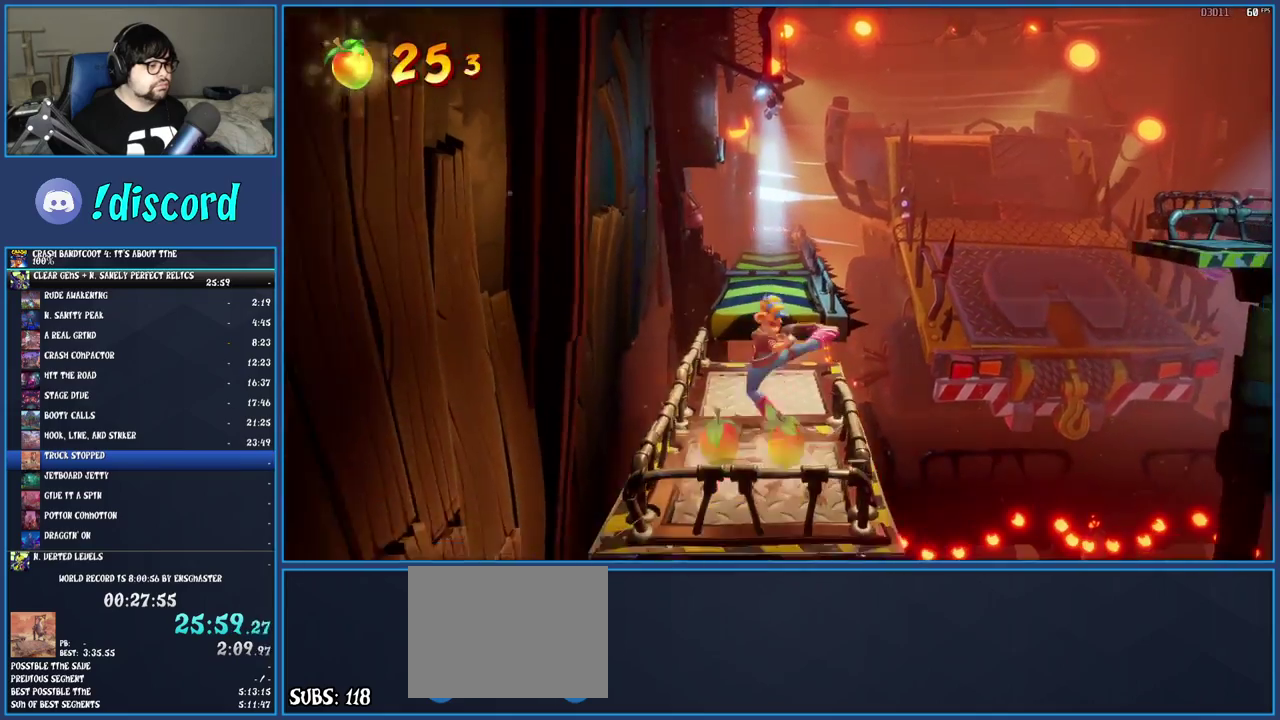
{"buttons": [], "left_stick": "up", "right_stick": "center", "events": [[83, "SQUARE", "up"], [150, "left_stick", "up-left"], [200, "left_stick", "up"]]}
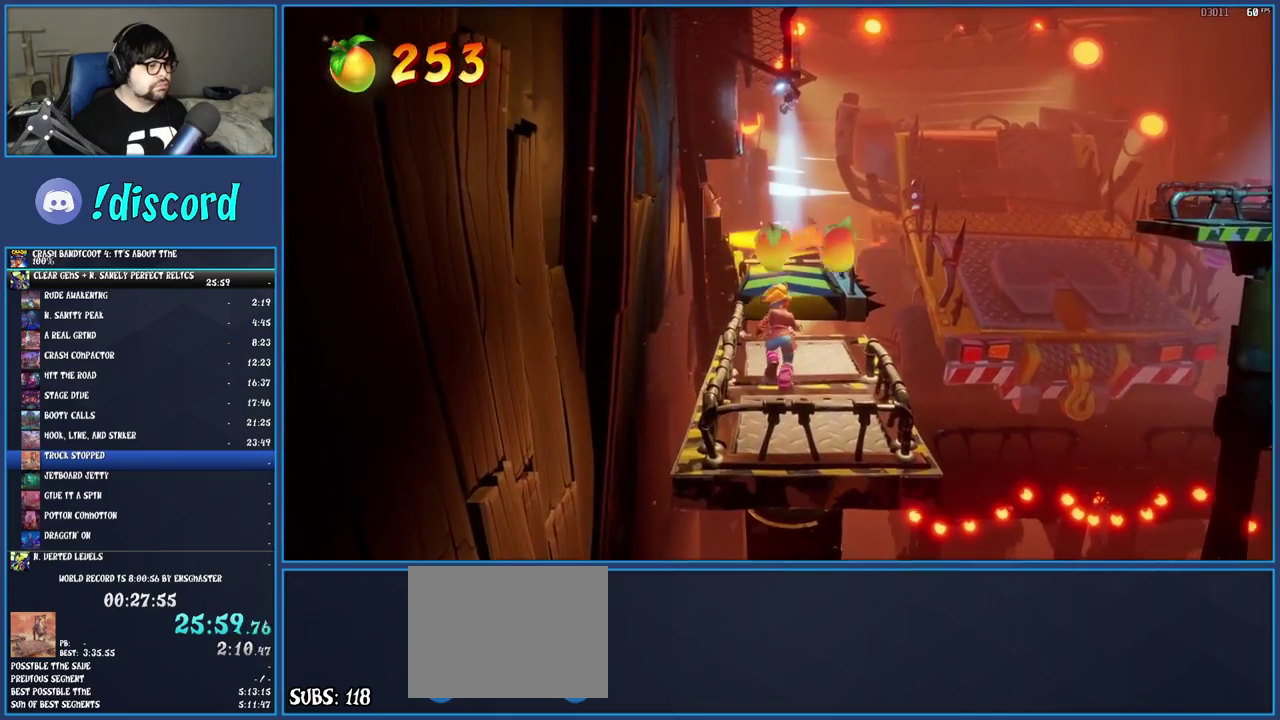
{"buttons": ["CROSS"], "left_stick": "up", "right_stick": "center", "events": [[417, "CROSS", "down"]]}
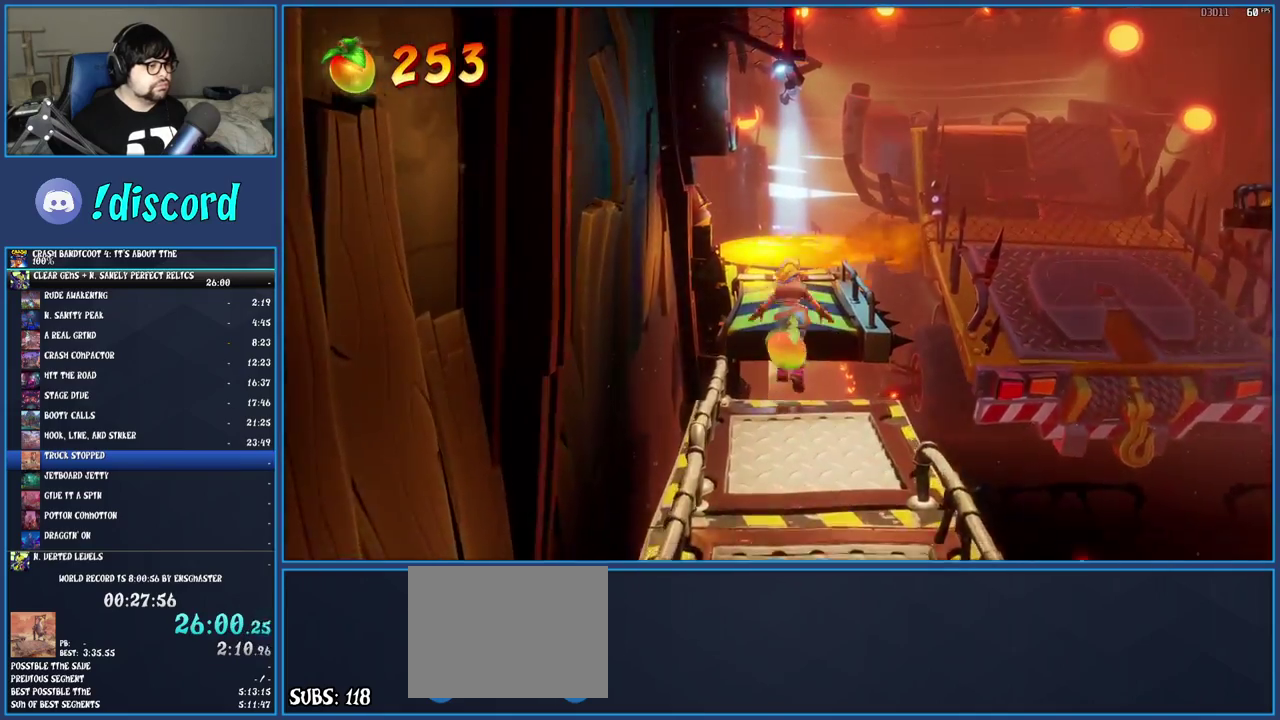
{"buttons": [], "left_stick": "up", "right_stick": "center", "events": [[317, "CROSS", "up"]]}
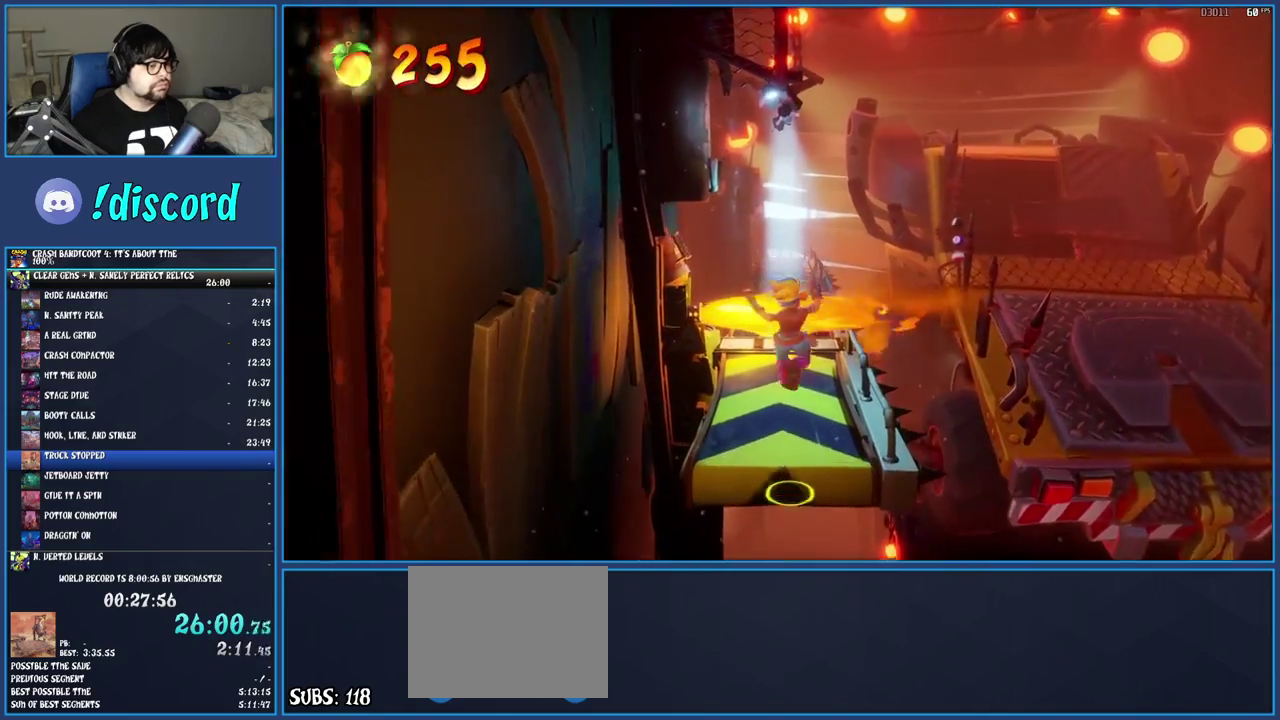
{"buttons": [], "left_stick": "up", "right_stick": "center", "events": [[217, "CROSS", "down"], [483, "CROSS", "up"]]}
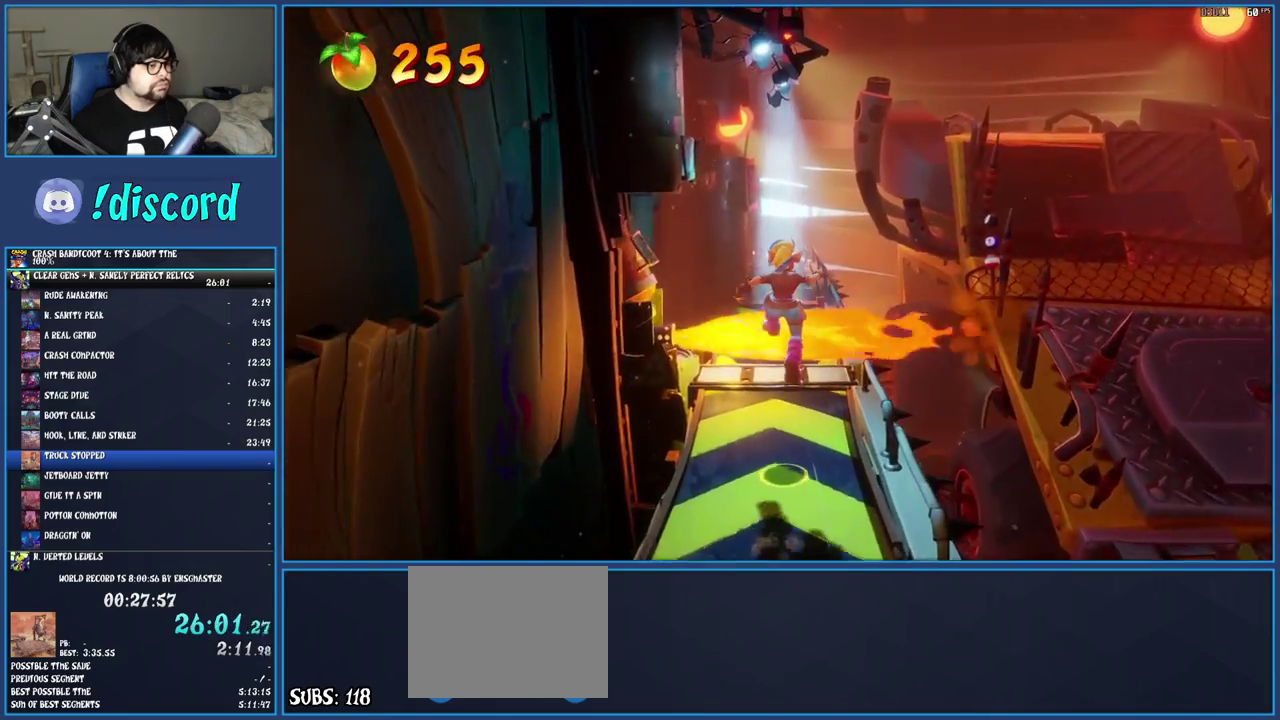
{"buttons": [], "left_stick": "up", "right_stick": "center", "events": [[133, "CROSS", "down"], [467, "CROSS", "up"]]}
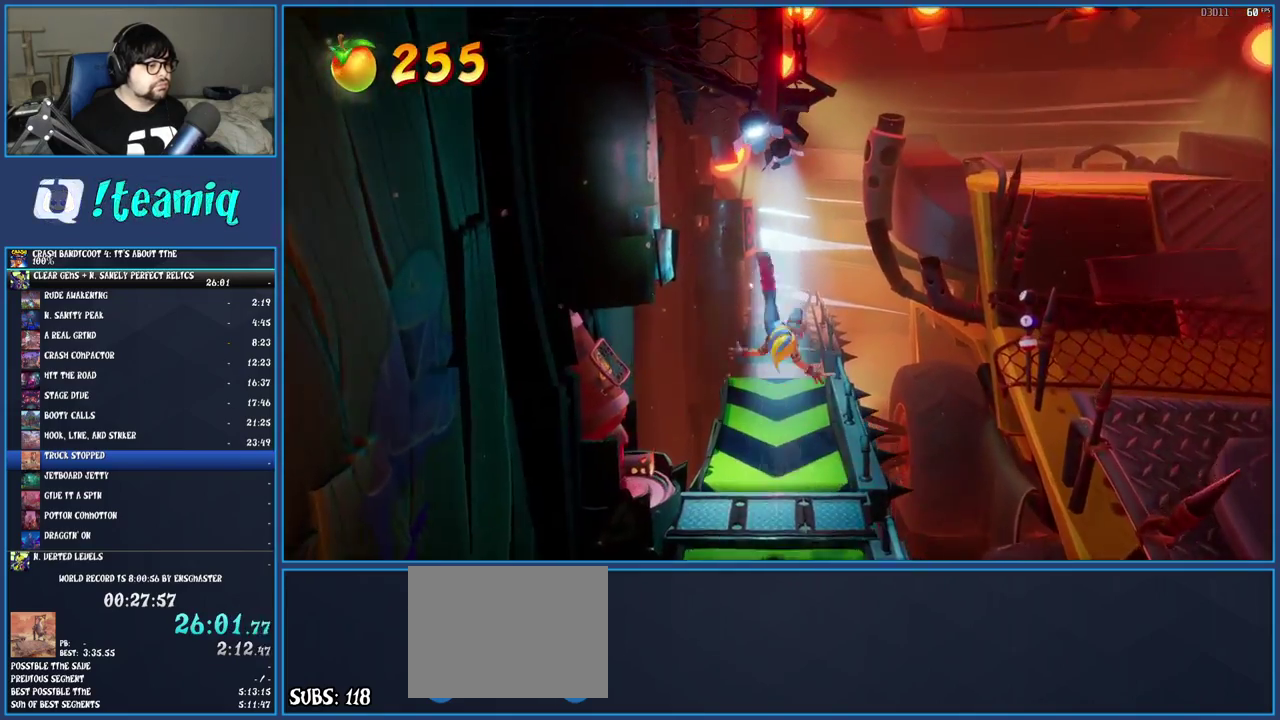
{"buttons": [], "left_stick": "up", "right_stick": "center", "events": []}
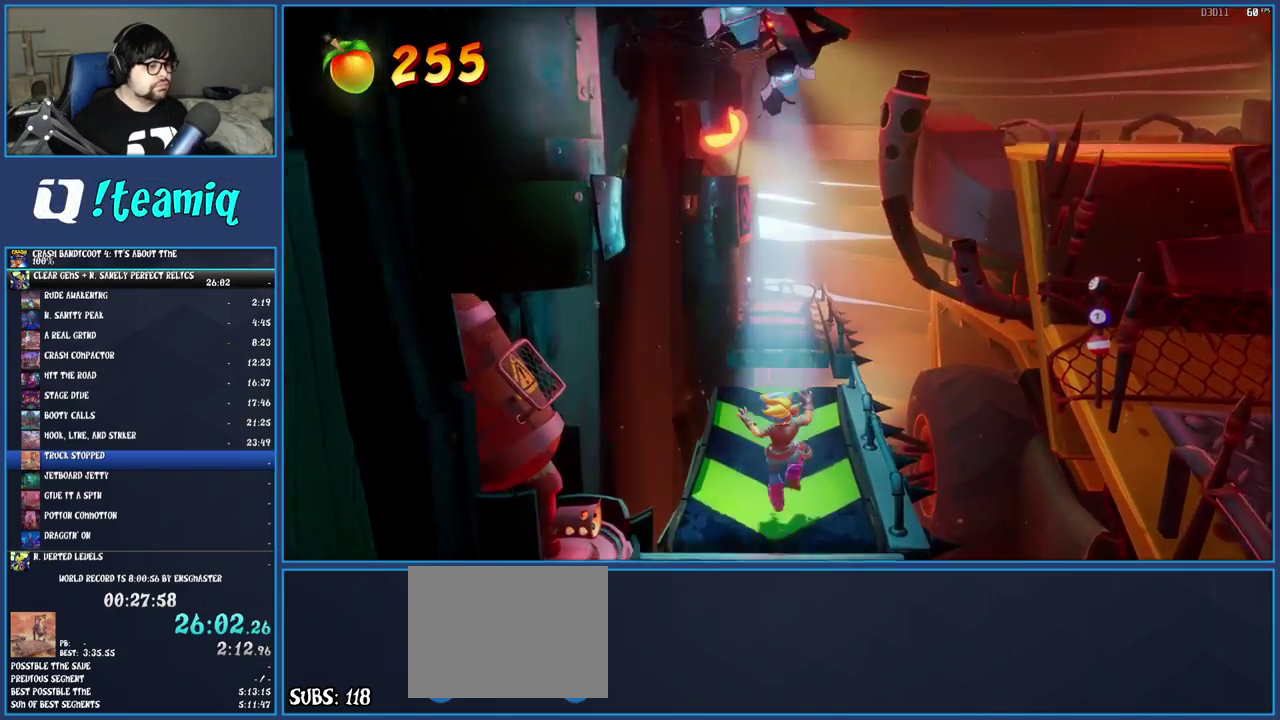
{"buttons": [], "left_stick": "up", "right_stick": "center", "events": [[67, "CROSS", "down"], [167, "CROSS", "up"]]}
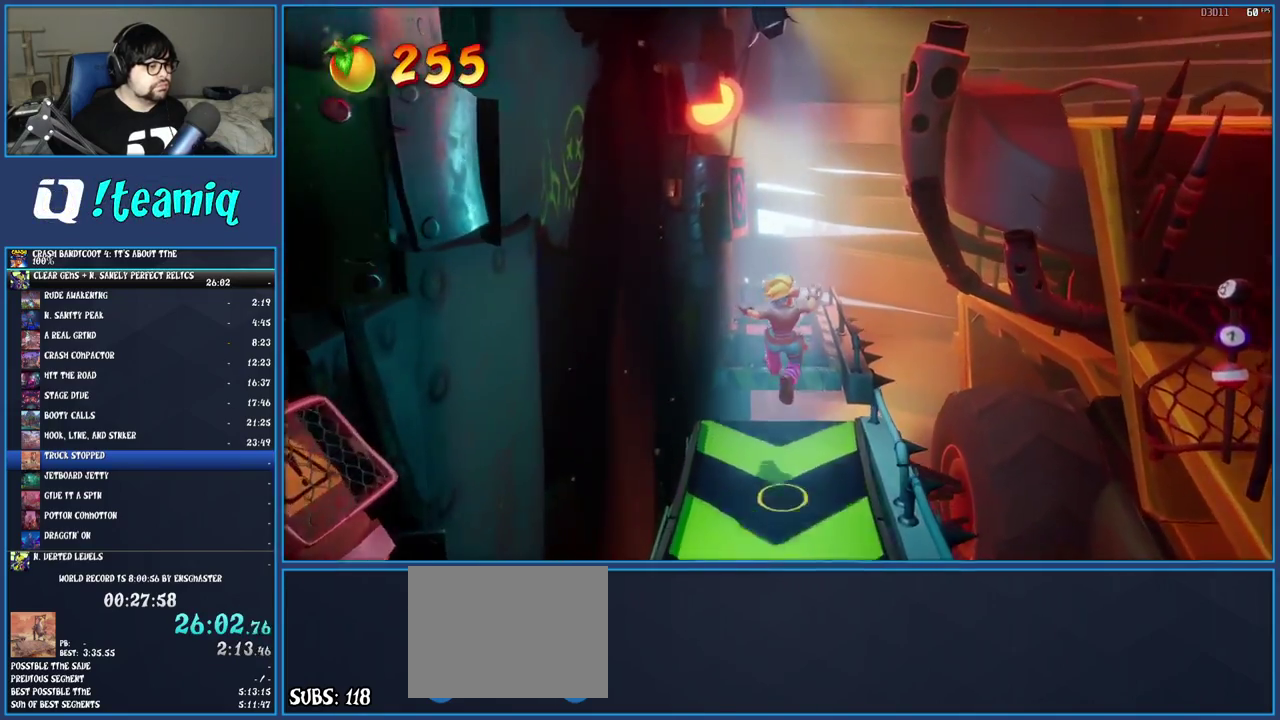
{"buttons": ["CROSS"], "left_stick": "up", "right_stick": "center", "events": [[300, "CROSS", "down"]]}
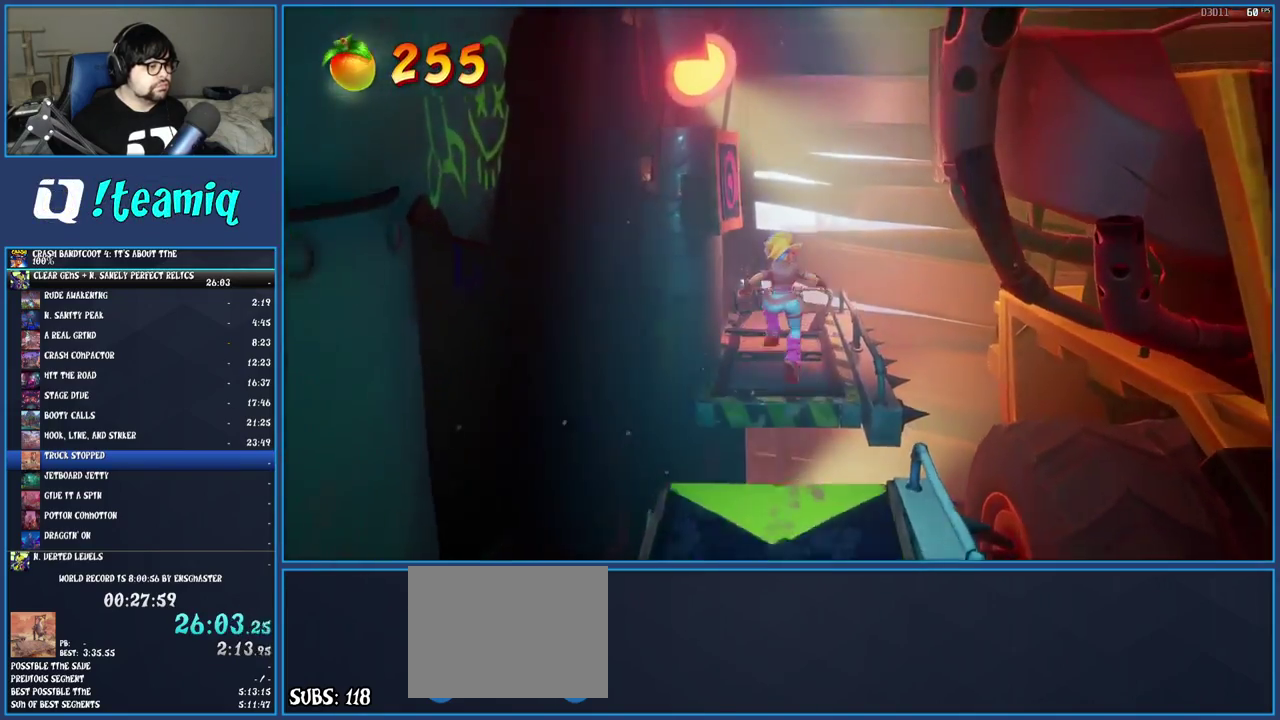
{"buttons": [], "left_stick": "up", "right_stick": "center", "events": [[50, "CROSS", "up"]]}
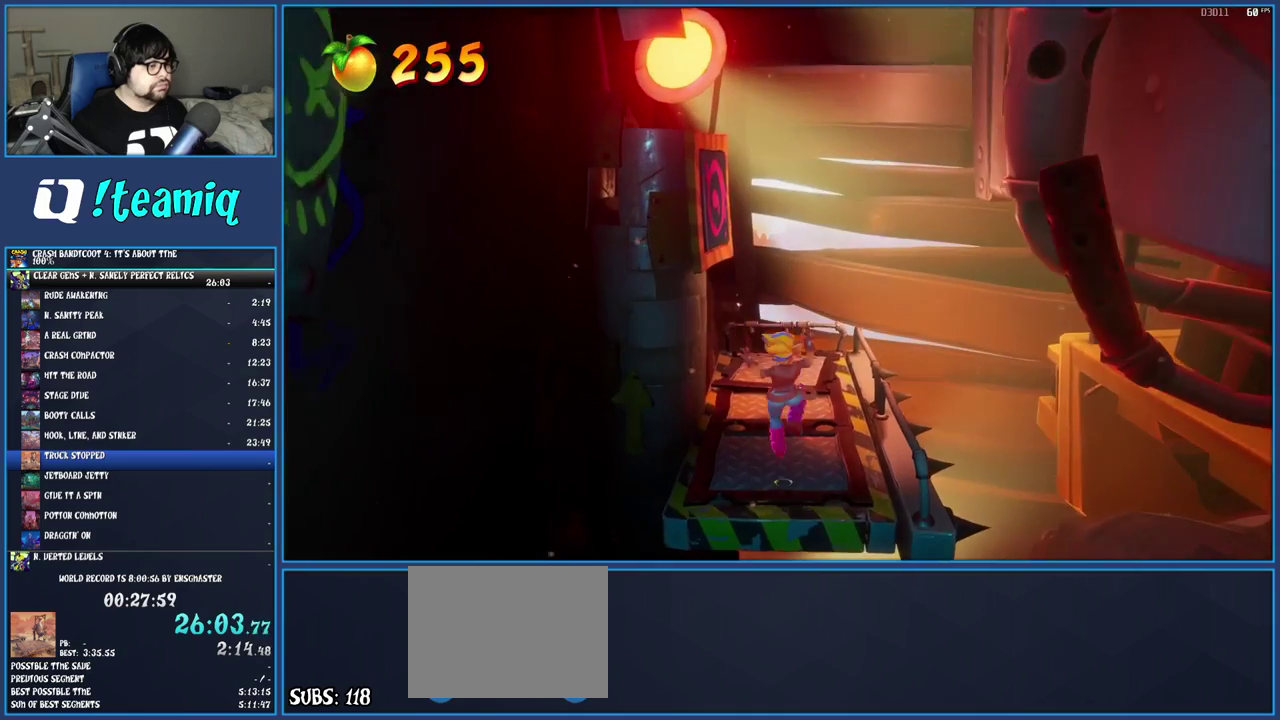
{"buttons": [], "left_stick": "up-left", "right_stick": "center", "events": [[133, "CROSS", "down"], [283, "CROSS", "up"], [317, "left_stick", "up-left"], [367, "CROSS", "down"], [500, "CROSS", "up"]]}
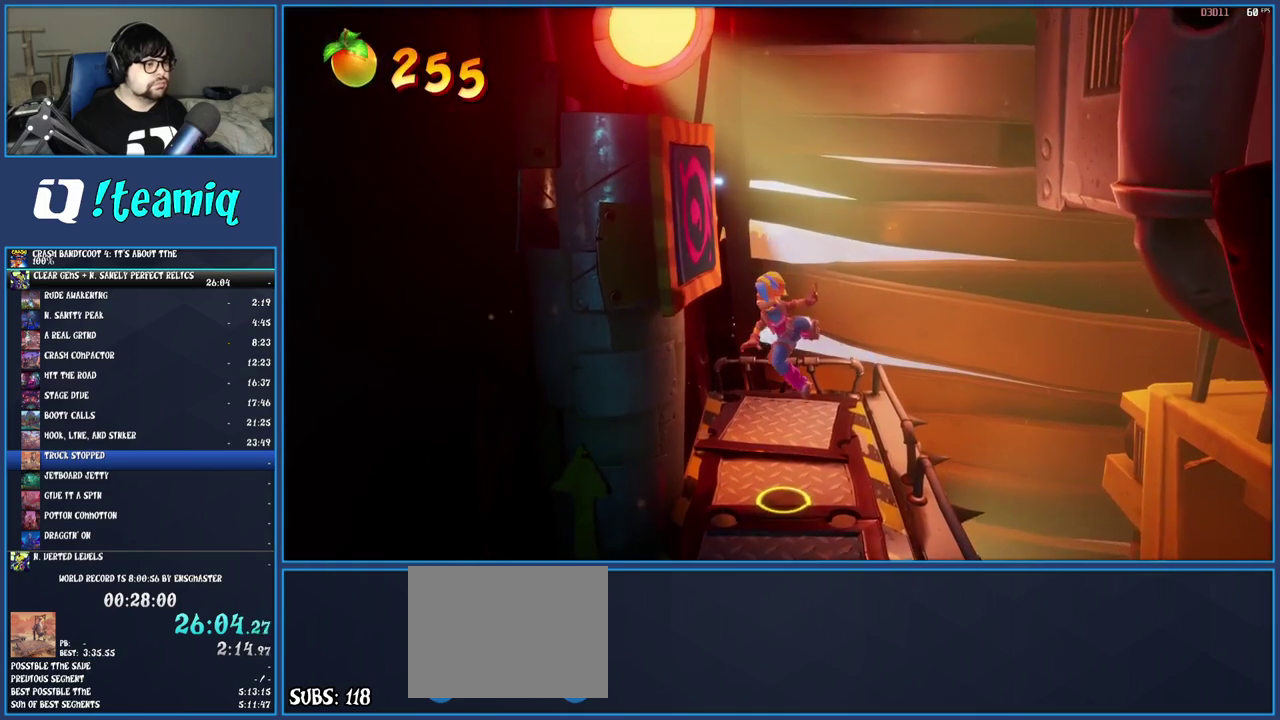
{"buttons": [], "left_stick": "center", "right_stick": "center", "events": [[67, "CROSS", "down"], [167, "CROSS", "up"], [183, "left_stick", "up"], [250, "left_stick", "up-right"], [350, "TRIANGLE", "down"], [350, "left_stick", "center"], [467, "TRIANGLE", "up"]]}
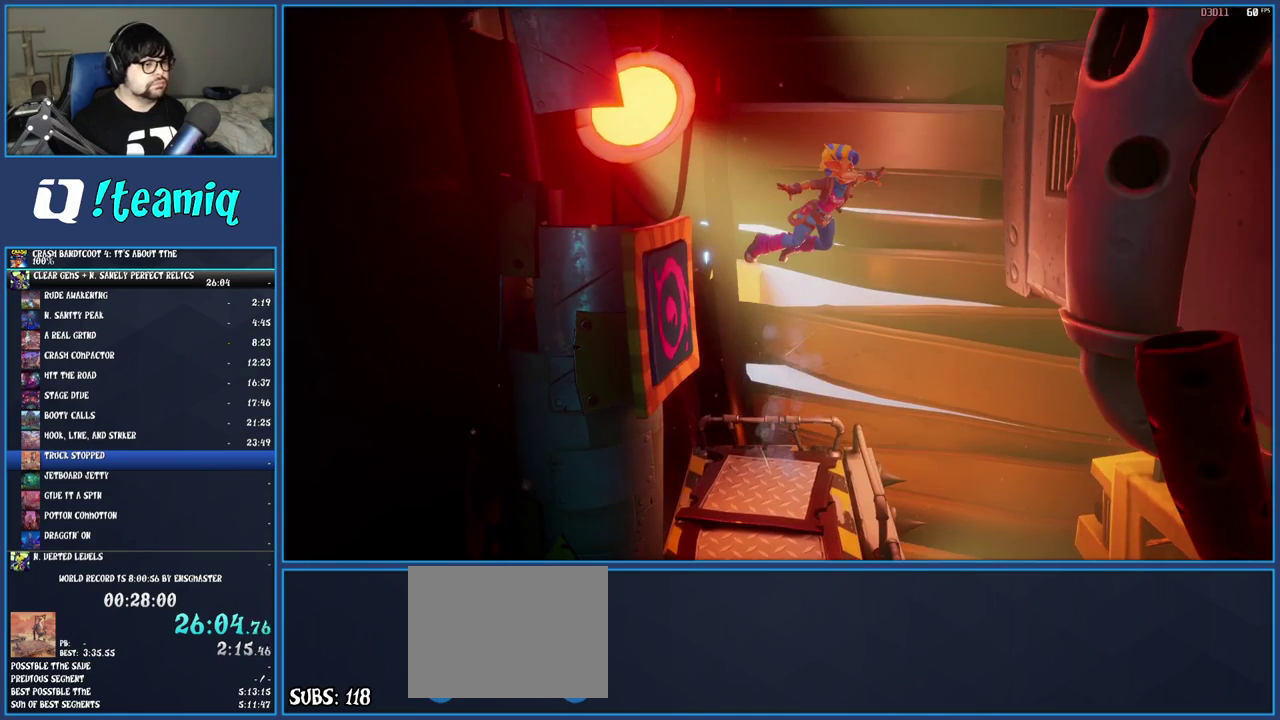
{"buttons": ["TRIANGLE"], "left_stick": "center", "right_stick": "center", "events": [[17, "TRIANGLE", "down"], [100, "TRIANGLE", "up"], [150, "TRIANGLE", "down"], [233, "TRIANGLE", "up"], [283, "TRIANGLE", "down"]]}
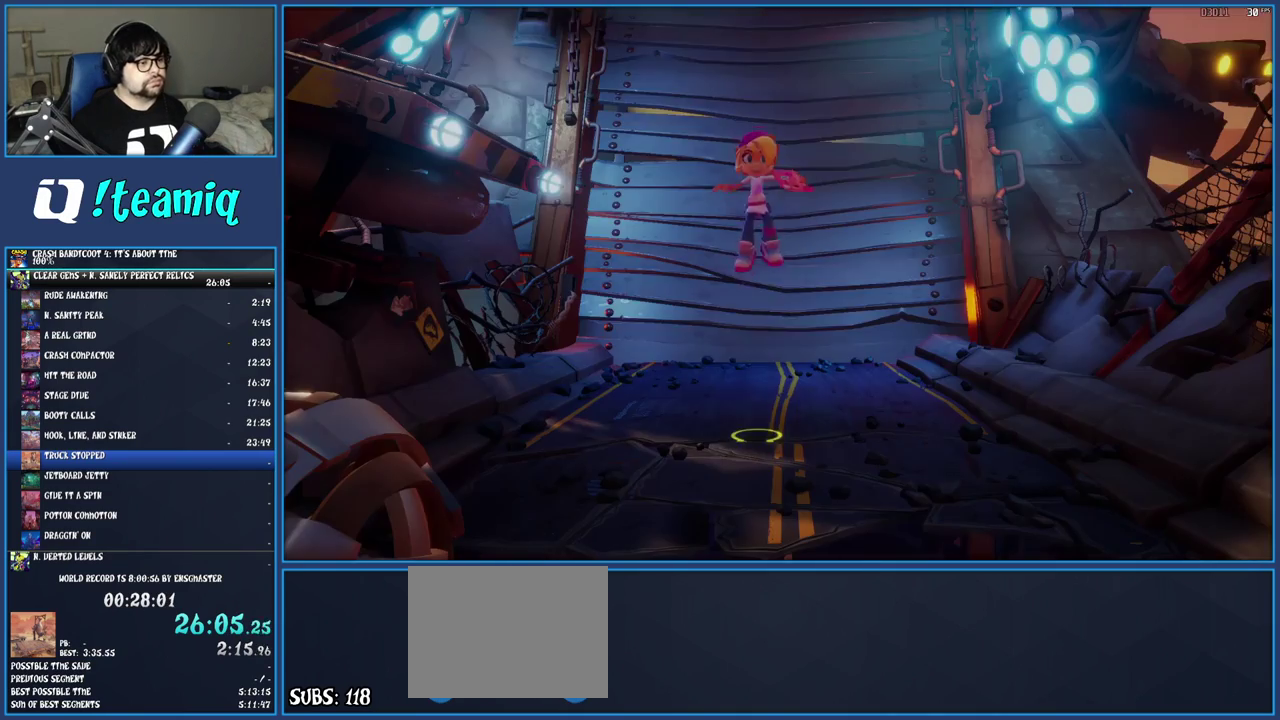
{"buttons": [], "left_stick": "center", "right_stick": "center", "events": [[33, "TRIANGLE", "up"], [100, "TRIANGLE", "down"], [167, "TRIANGLE", "up"], [217, "TRIANGLE", "down"], [300, "TRIANGLE", "up"]]}
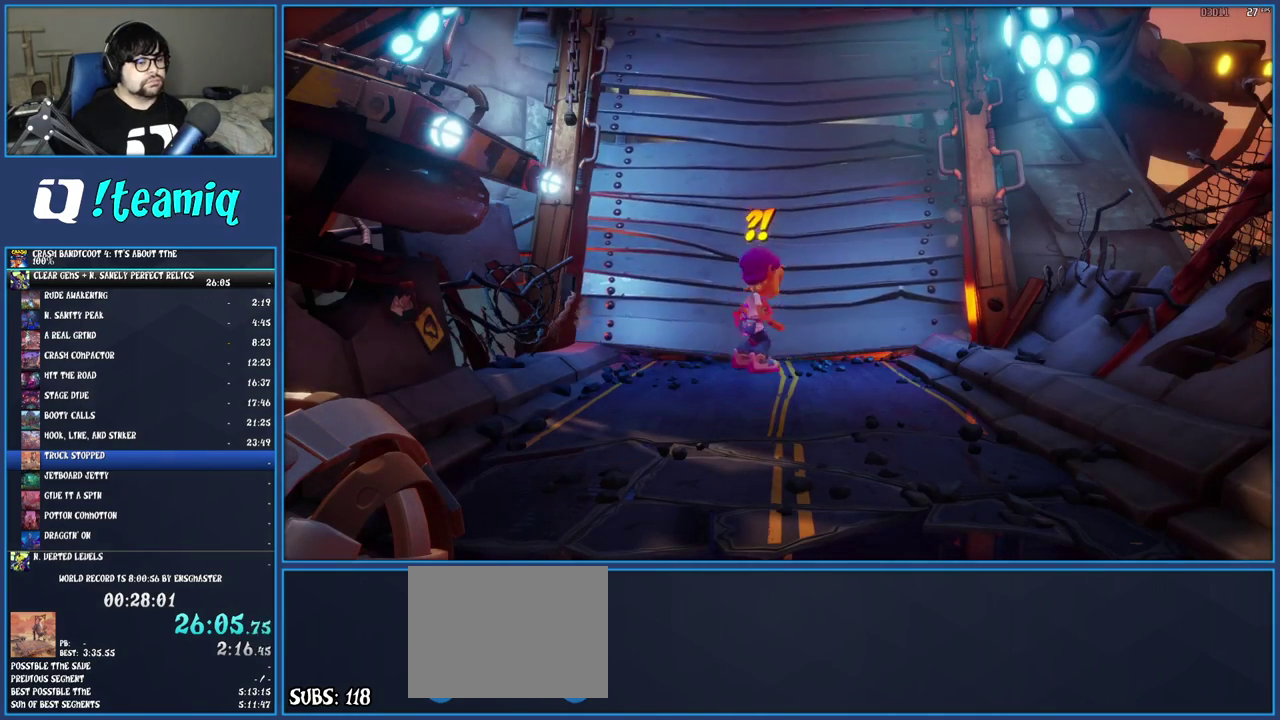
{"buttons": [], "left_stick": "center", "right_stick": "center", "events": []}
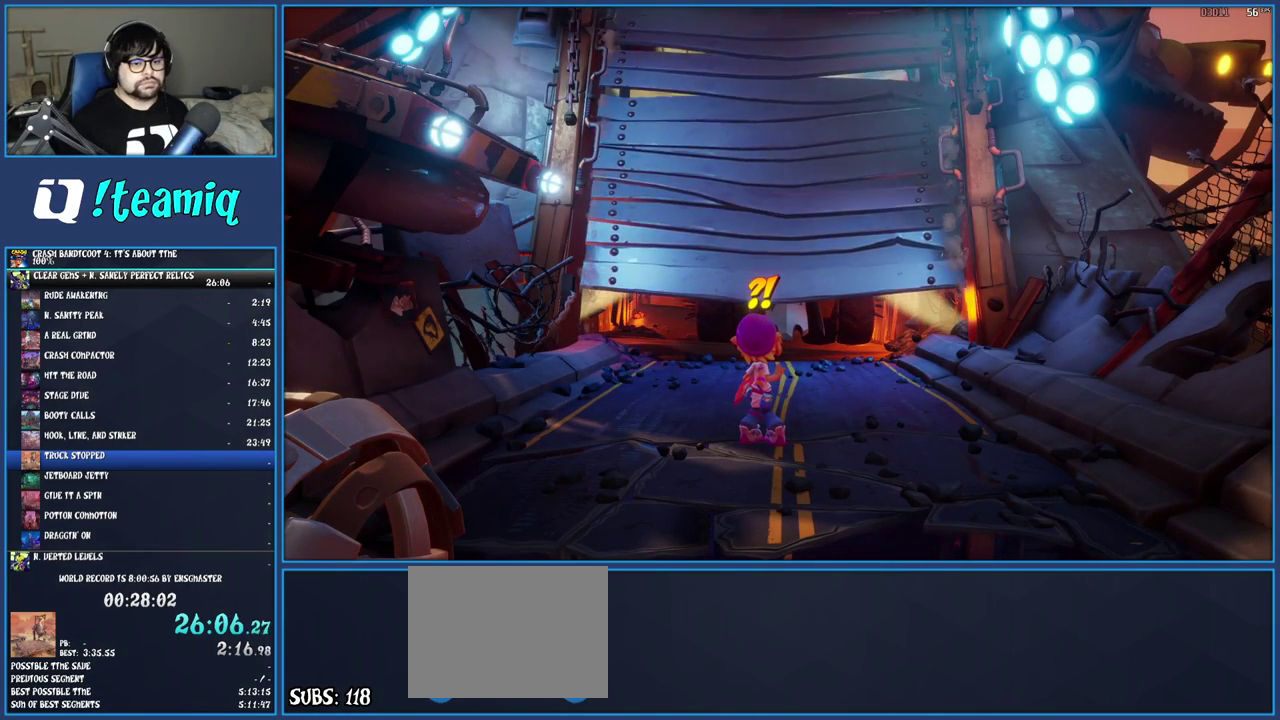
{"buttons": [], "left_stick": "center", "right_stick": "center", "events": []}
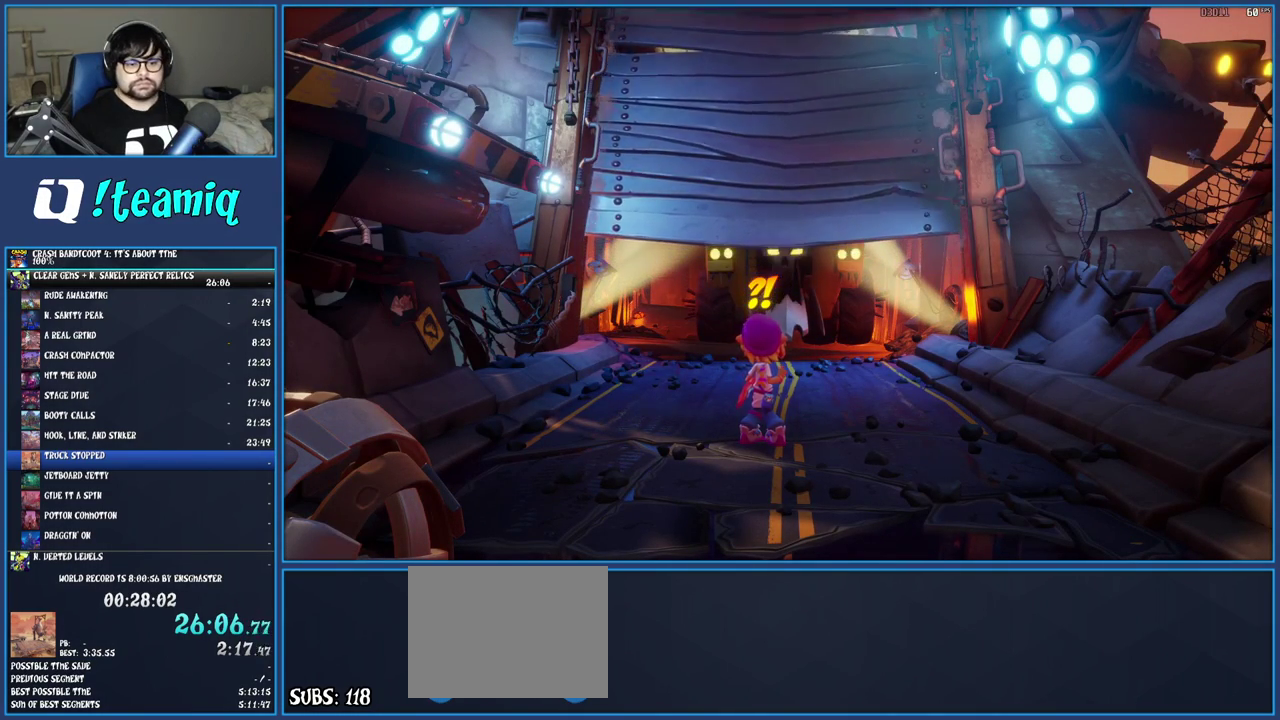
{"buttons": [], "left_stick": "down", "right_stick": "center", "events": [[183, "left_stick", "down"]]}
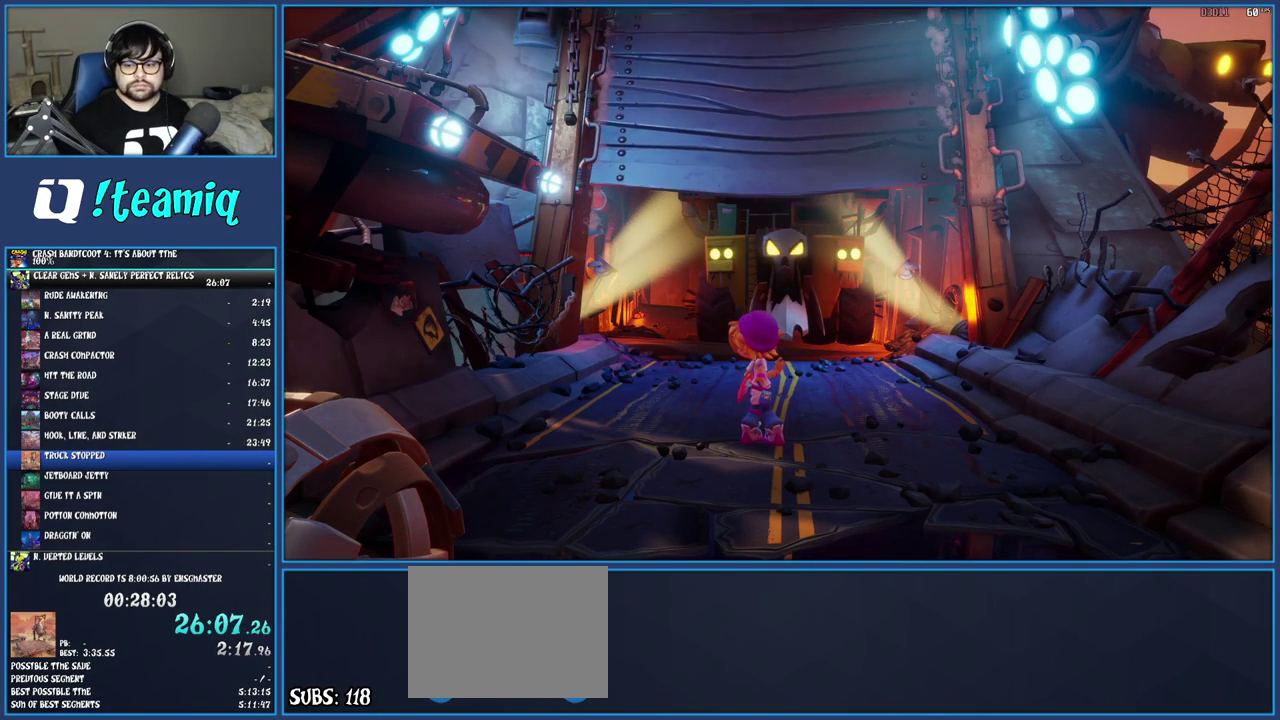
{"buttons": [], "left_stick": "down", "right_stick": "center", "events": []}
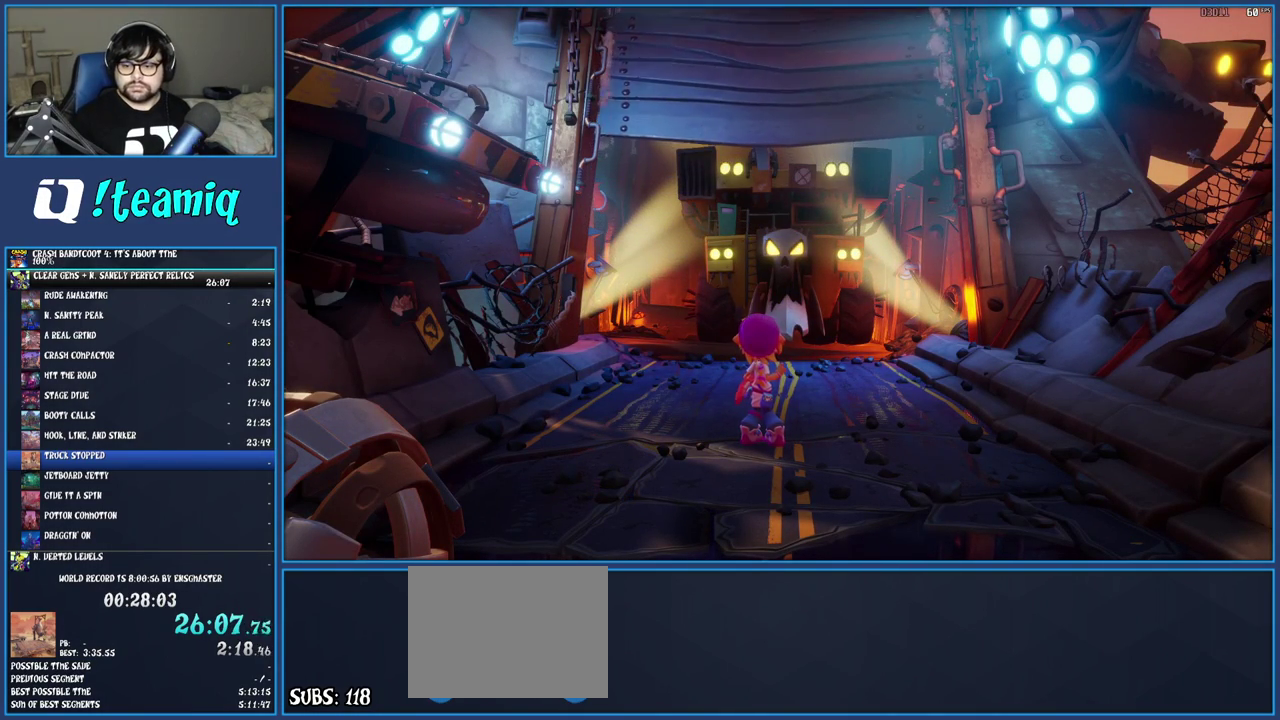
{"buttons": [], "left_stick": "down", "right_stick": "center", "events": []}
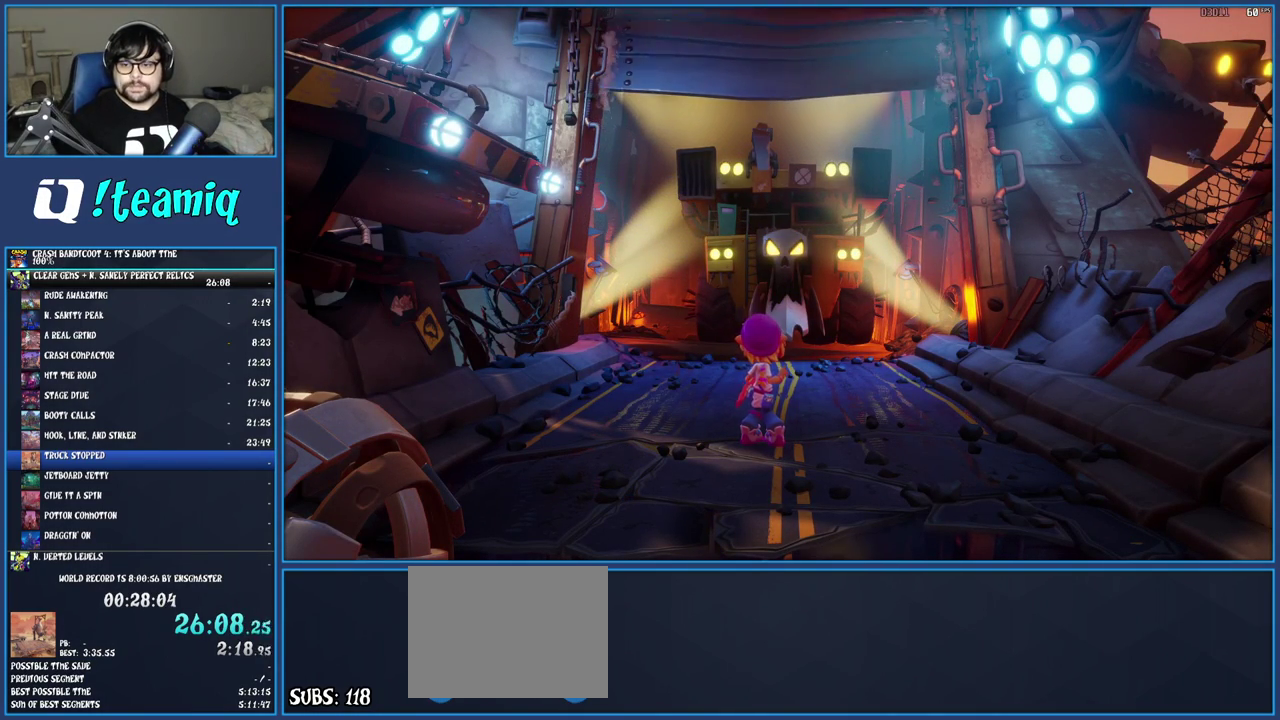
{"buttons": [], "left_stick": "down", "right_stick": "center", "events": []}
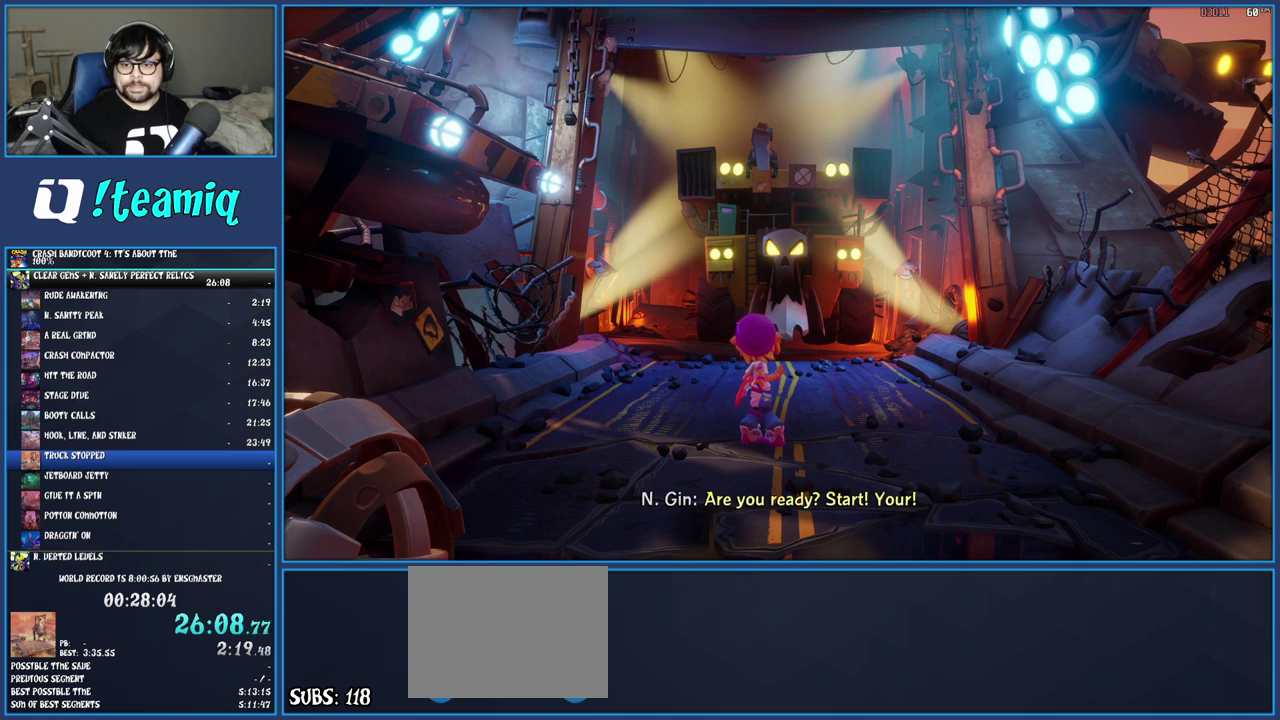
{"buttons": [], "left_stick": "center", "right_stick": "center", "events": [[150, "left_stick", "center"]]}
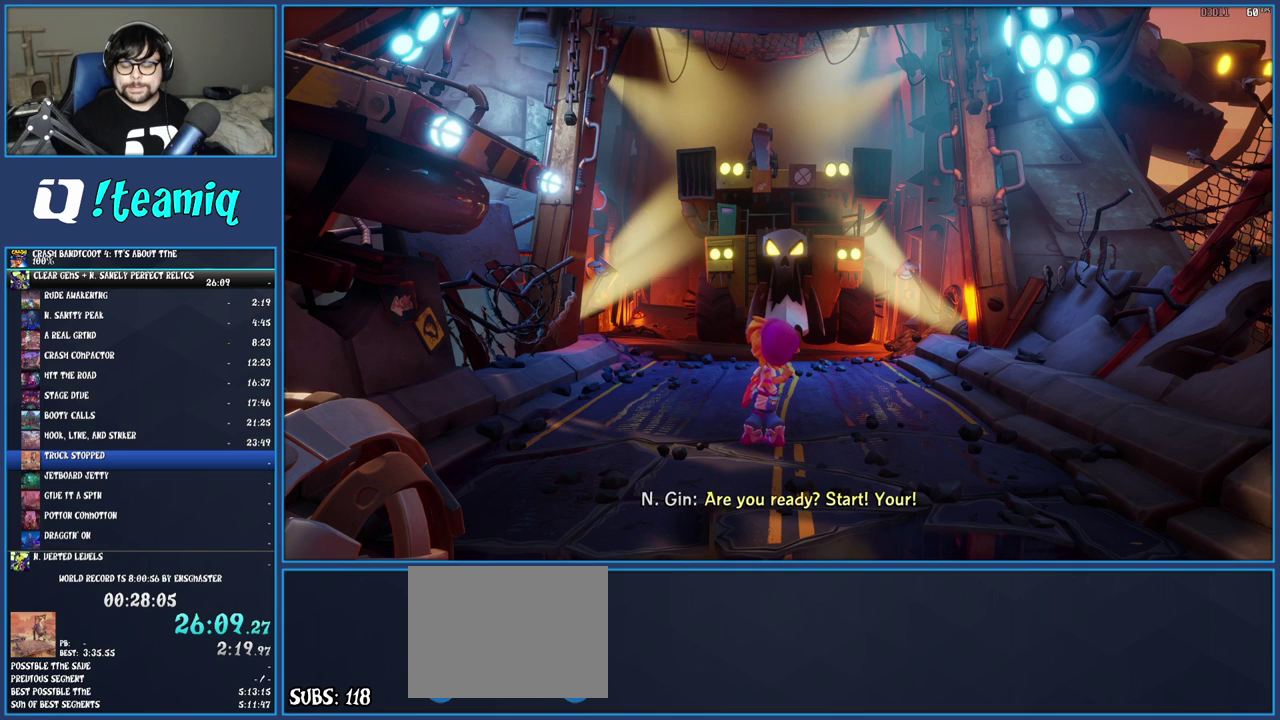
{"buttons": [], "left_stick": "down", "right_stick": "center", "events": [[183, "left_stick", "down"]]}
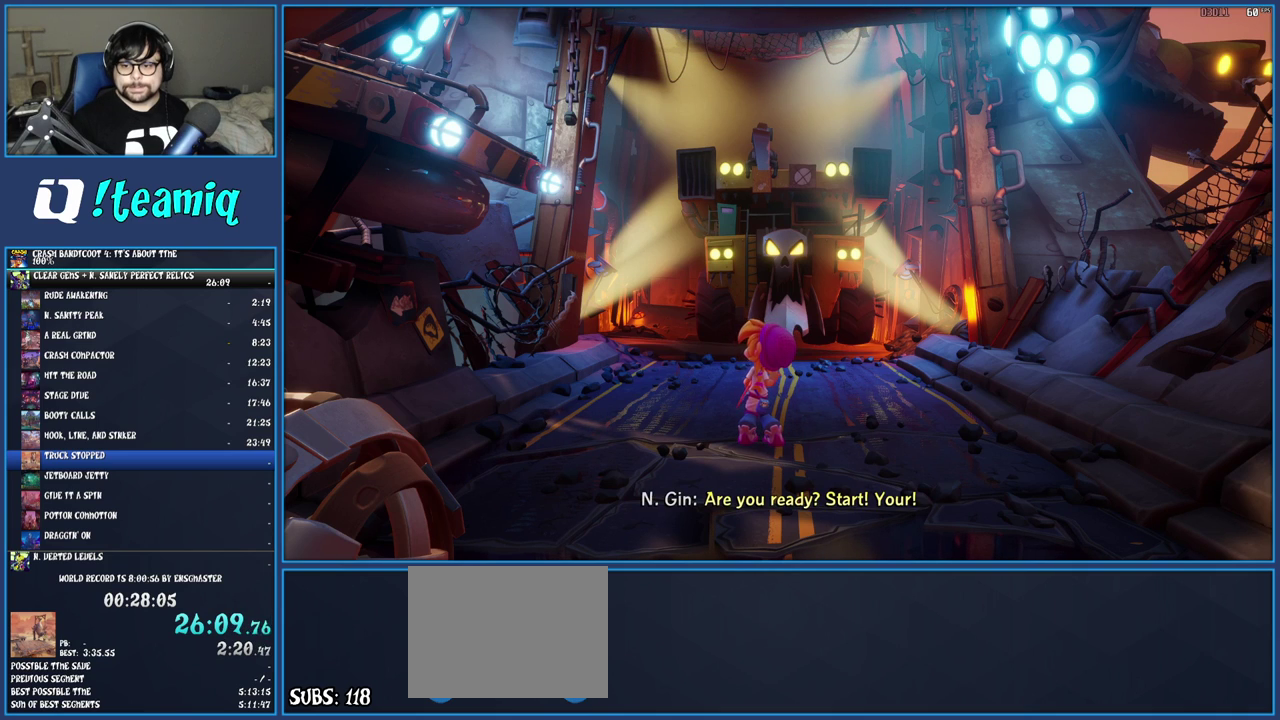
{"buttons": [], "left_stick": "down", "right_stick": "center", "events": []}
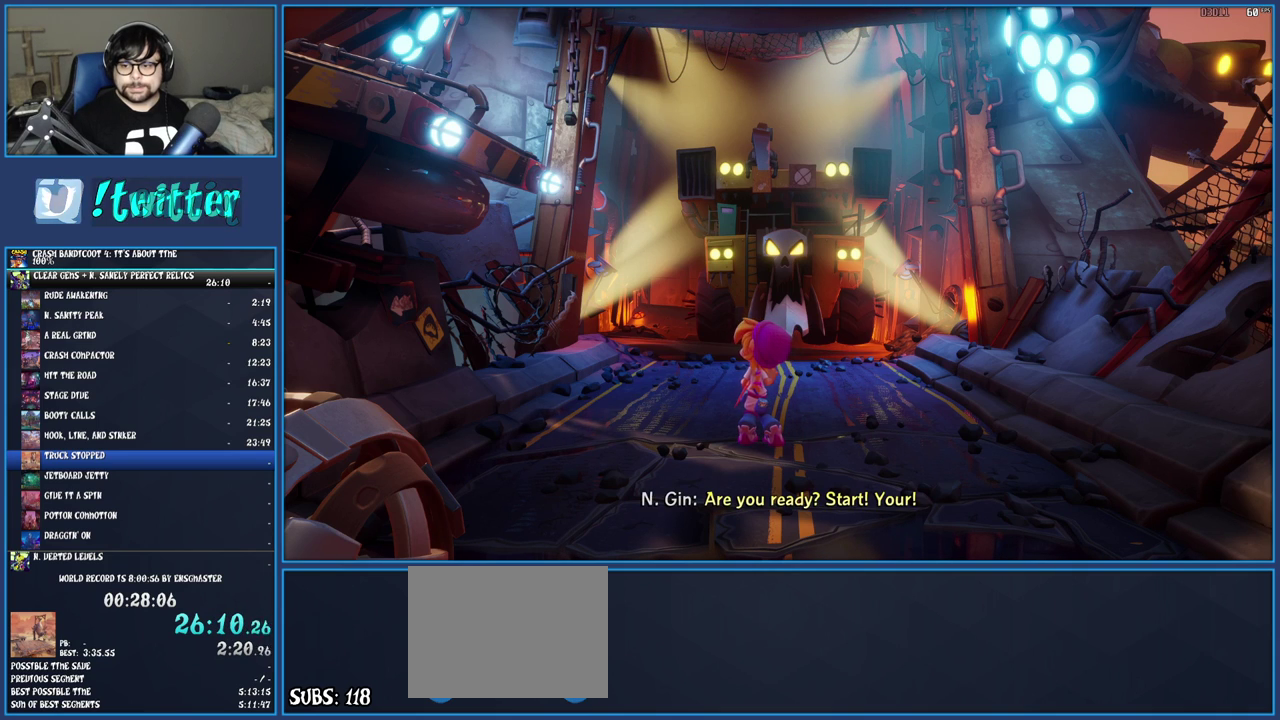
{"buttons": [], "left_stick": "down", "right_stick": "center", "events": []}
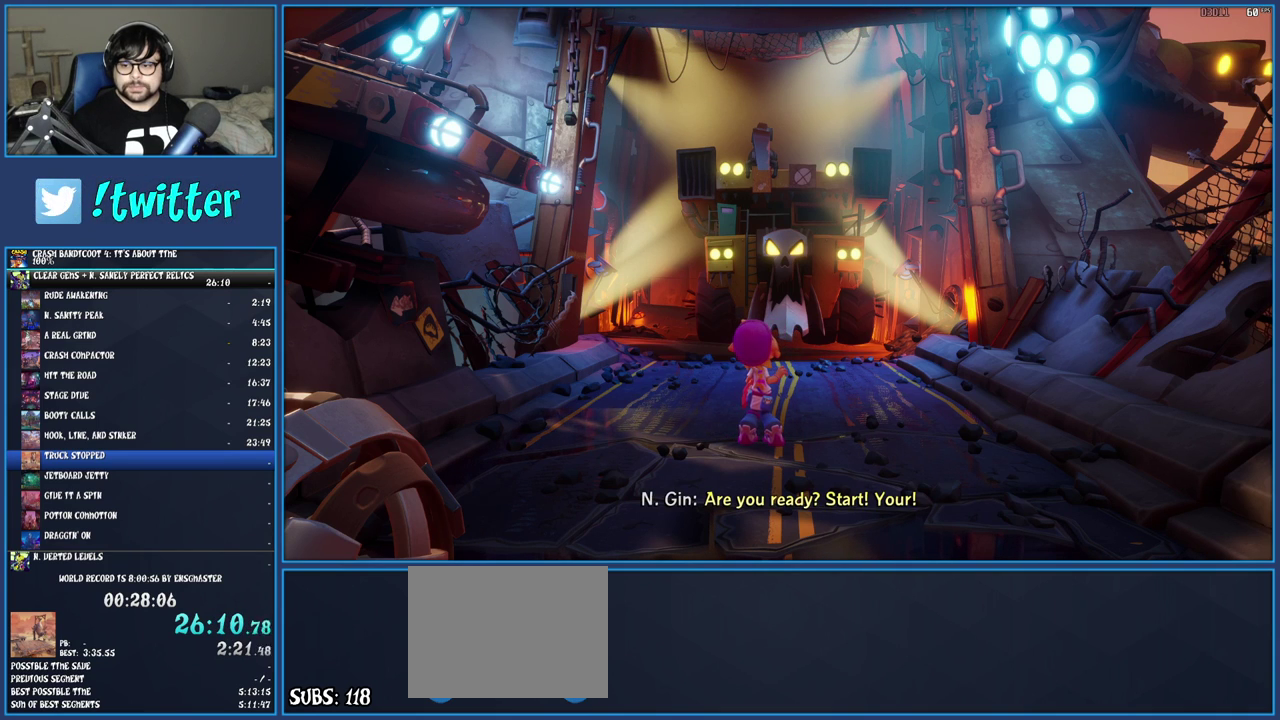
{"buttons": [], "left_stick": "down", "right_stick": "center", "events": []}